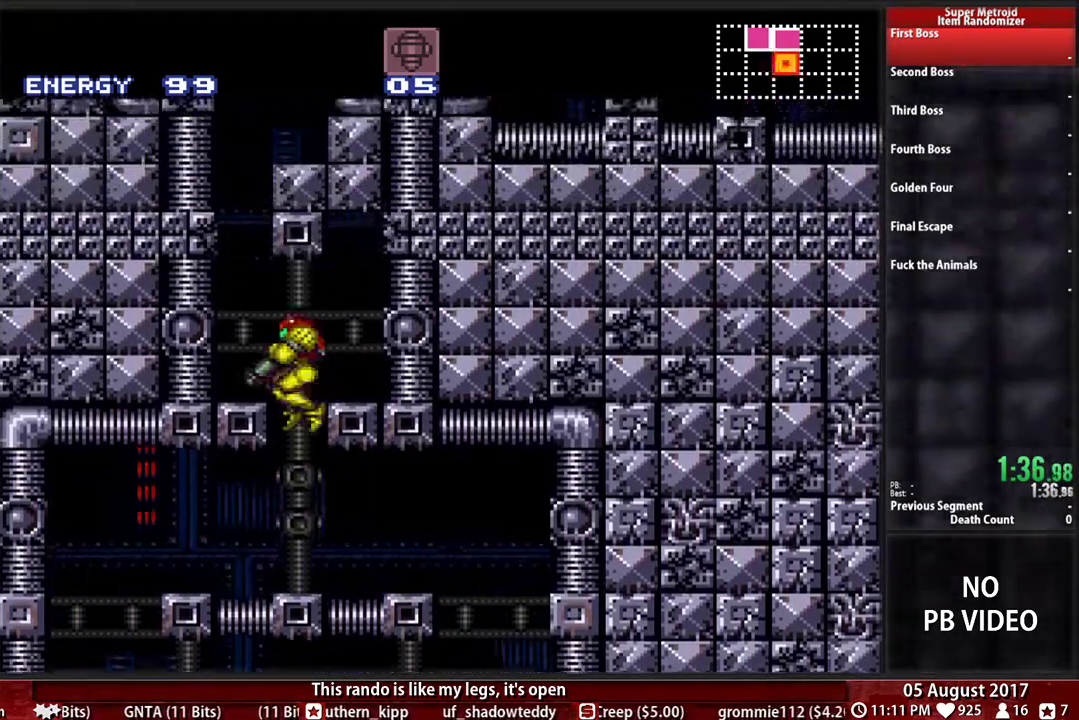
Gameplay with a controller (Nintendo layout); each line is a JSON object with the inputs held at the frame after it. "events" lists button and stick changes between this image and that frame as [ms after this image, input, new state], when the widget could be followed in between. Not read: L3 R3 START Y.
{"buttons": ["A", "DPAD_LEFT"], "events": [[83, "DPAD_LEFT", "up"], [150, "DPAD_LEFT", "down"], [217, "A", "up"], [250, "DPAD_LEFT", "up"], [283, "L1", "up"], [383, "DPAD_LEFT", "down"], [450, "A", "down"]]}
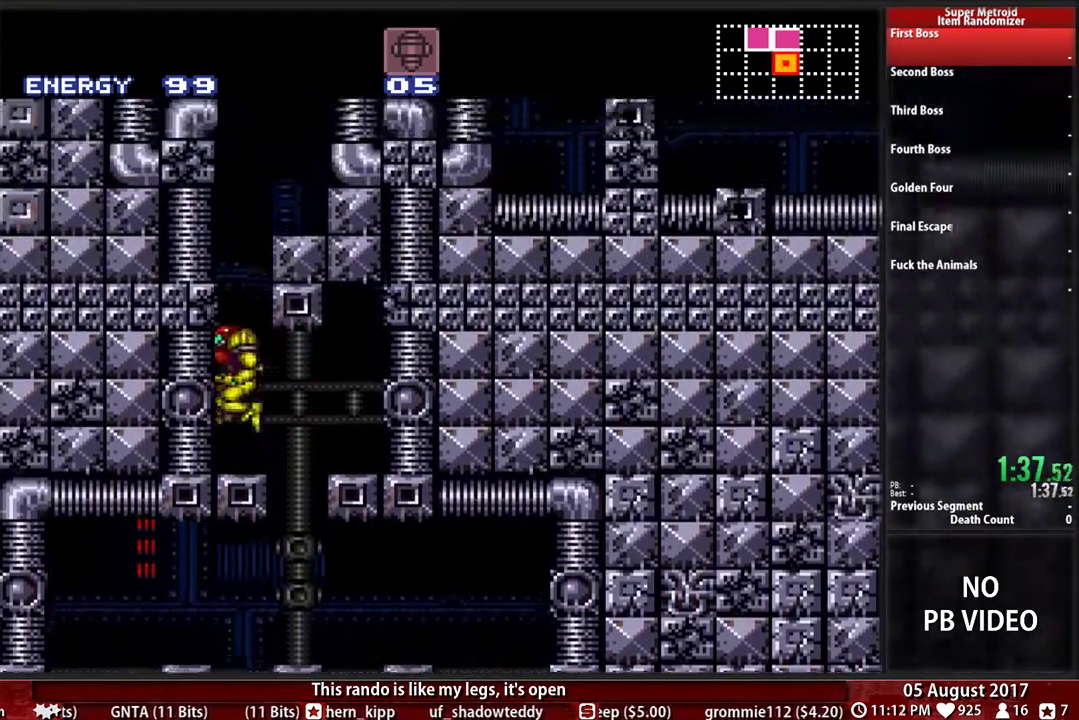
{"buttons": ["L1", "DPAD_RIGHT"], "events": [[50, "DPAD_LEFT", "up"], [50, "DPAD_RIGHT", "down"], [350, "A", "up"], [467, "L1", "down"]]}
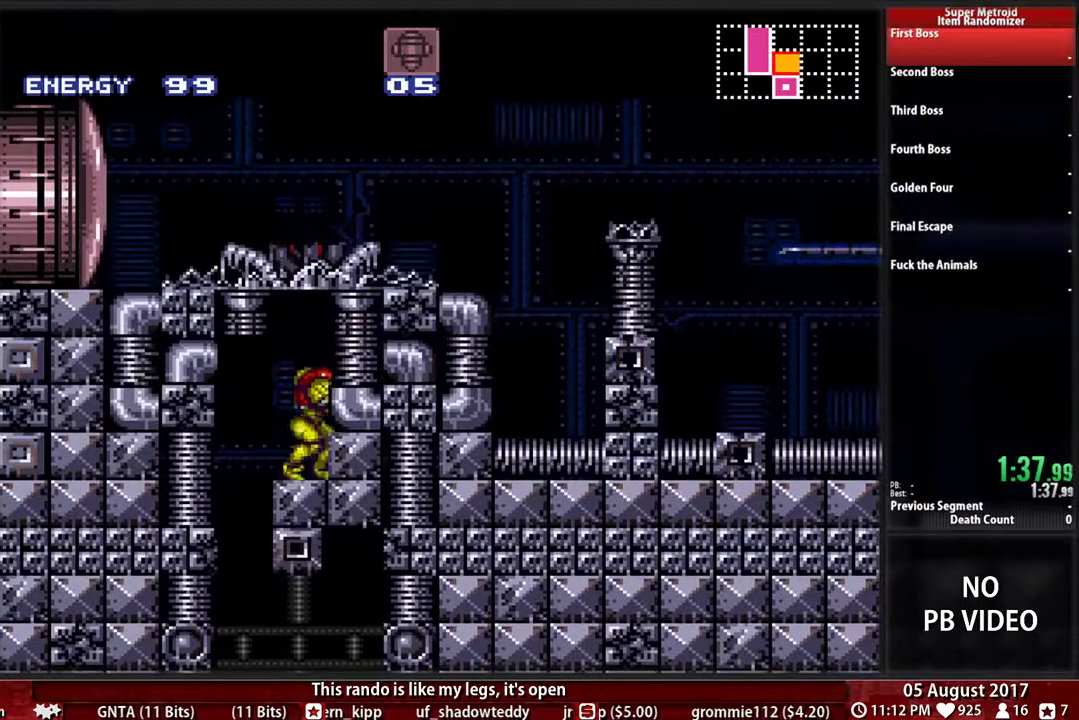
{"buttons": ["X", "DPAD_RIGHT"], "events": [[67, "DPAD_RIGHT", "up"], [100, "A", "down"], [300, "DPAD_RIGHT", "down"], [417, "A", "up"], [417, "L1", "up"], [483, "X", "down"]]}
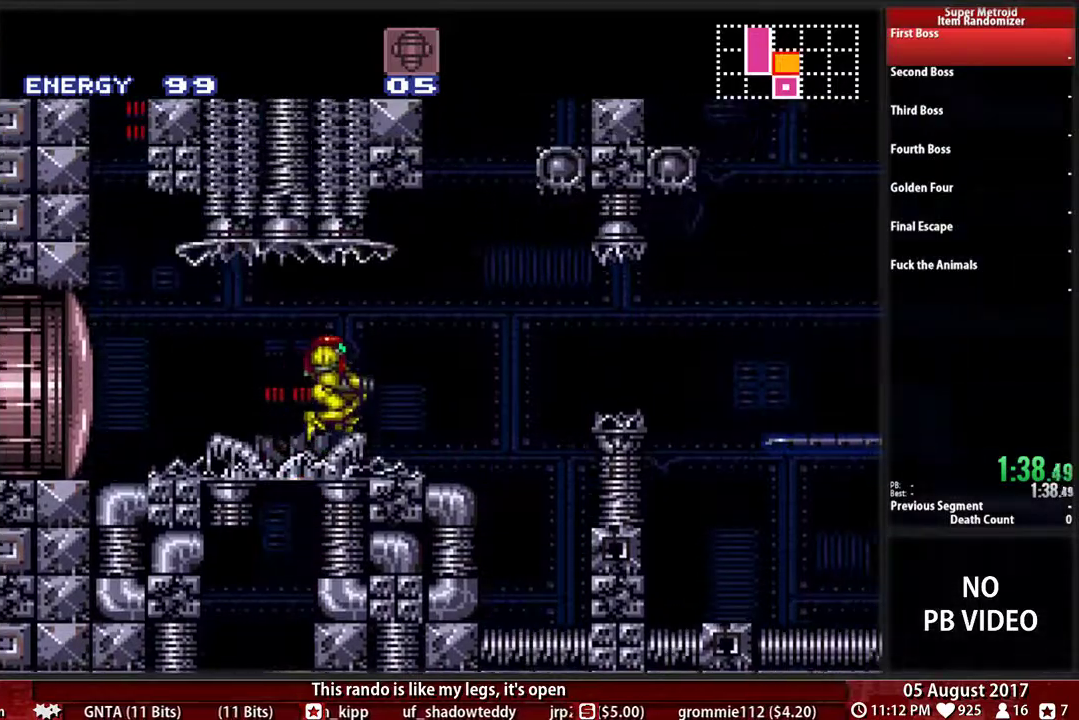
{"buttons": ["DPAD_RIGHT"], "events": [[117, "X", "up"], [183, "B", "down"], [367, "SELECT", "down"], [383, "A", "down"], [383, "B", "up"], [417, "DPAD_DOWN", "down"], [433, "SELECT", "up"], [483, "A", "up"], [483, "DPAD_DOWN", "up"]]}
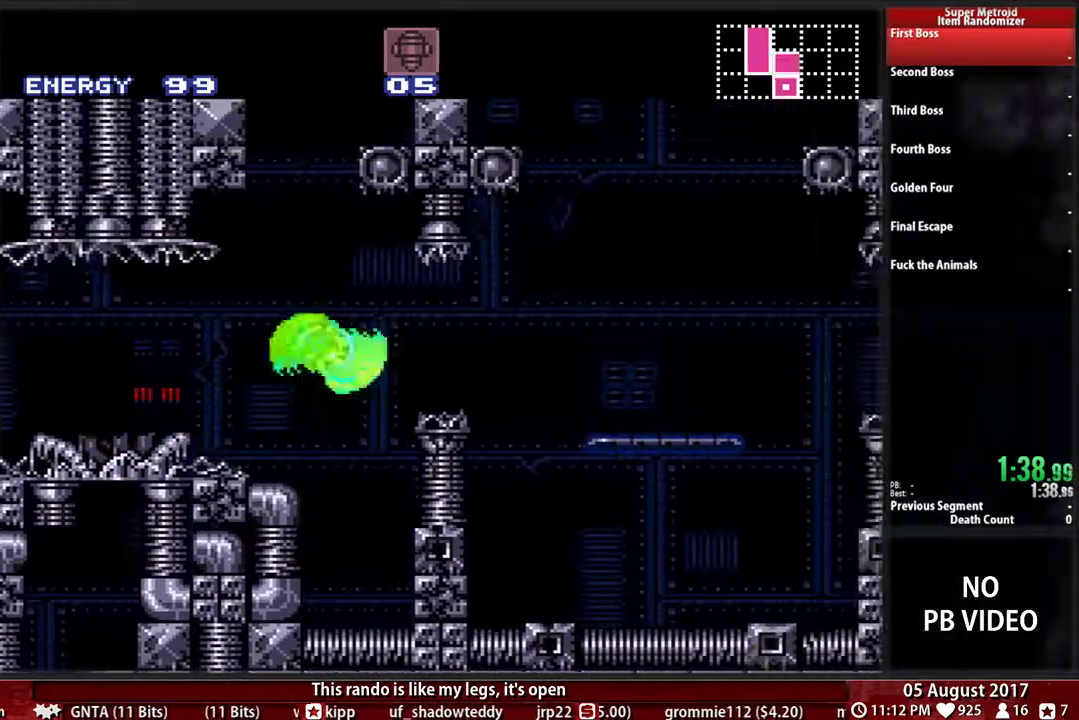
{"buttons": ["B", "X", "DPAD_DOWN", "DPAD_RIGHT"], "events": [[250, "B", "down"], [250, "X", "down"], [300, "B", "up"], [383, "X", "up"], [417, "B", "down"], [417, "SELECT", "down"], [483, "DPAD_DOWN", "down"], [483, "X", "down"], [500, "SELECT", "up"]]}
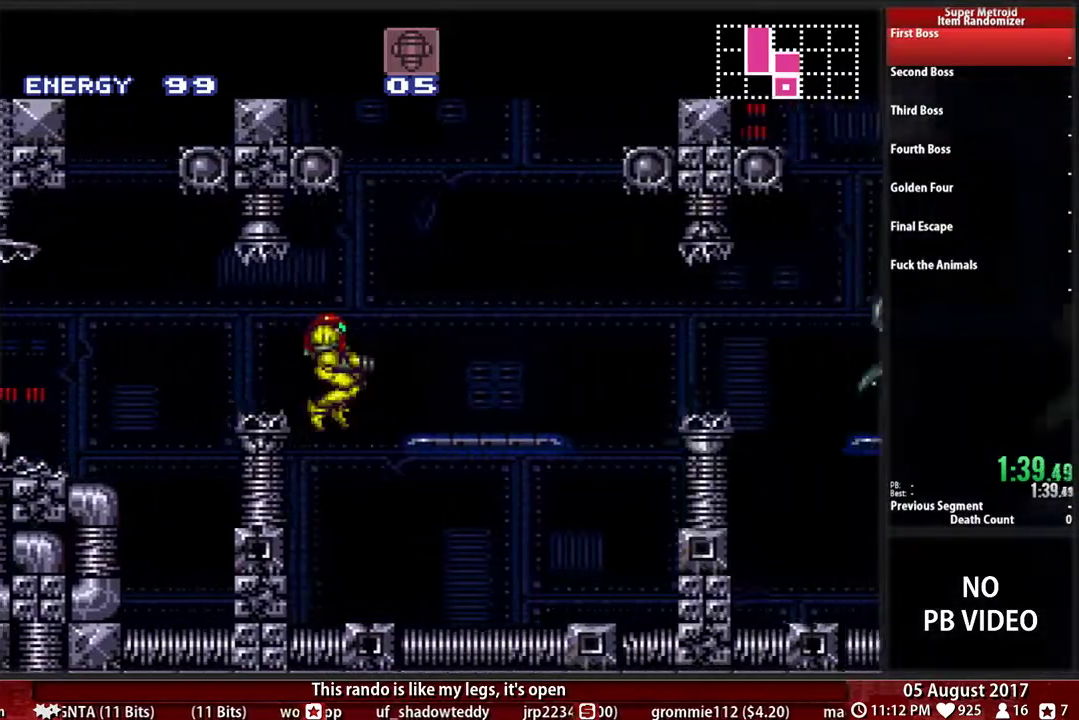
{"buttons": ["B", "DPAD_RIGHT"], "events": [[17, "B", "up"], [83, "DPAD_RIGHT", "up"], [117, "B", "down"], [117, "X", "up"], [183, "DPAD_RIGHT", "down"], [217, "DPAD_DOWN", "up"]]}
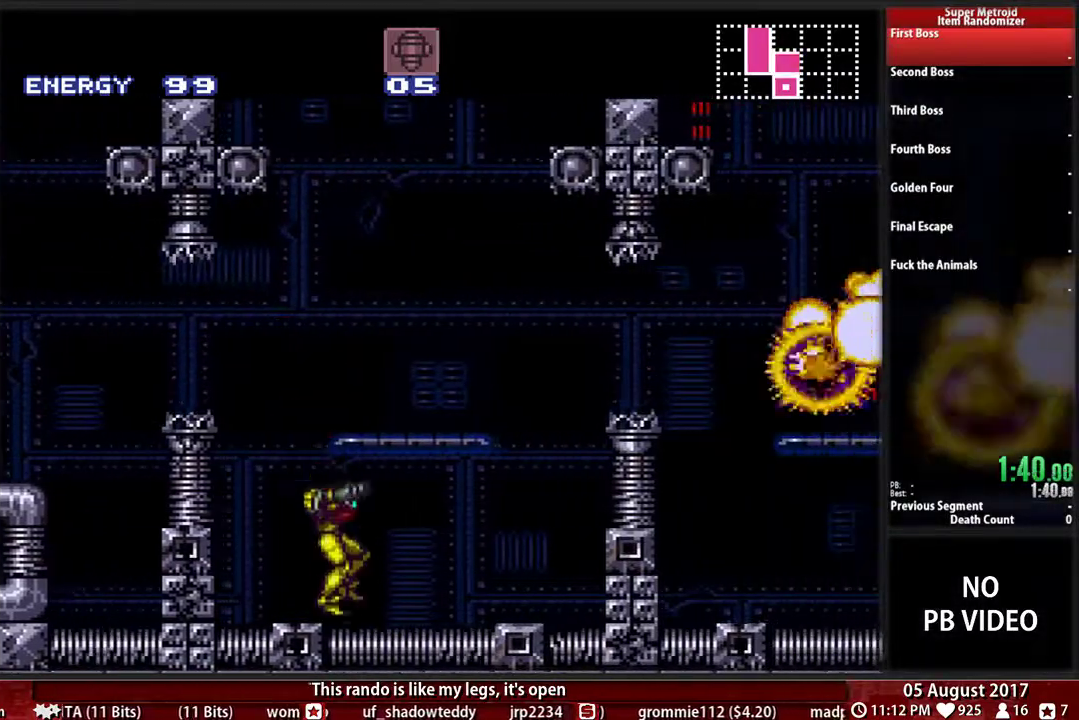
{"buttons": ["A", "DPAD_RIGHT"], "events": [[367, "A", "down"], [367, "B", "up"]]}
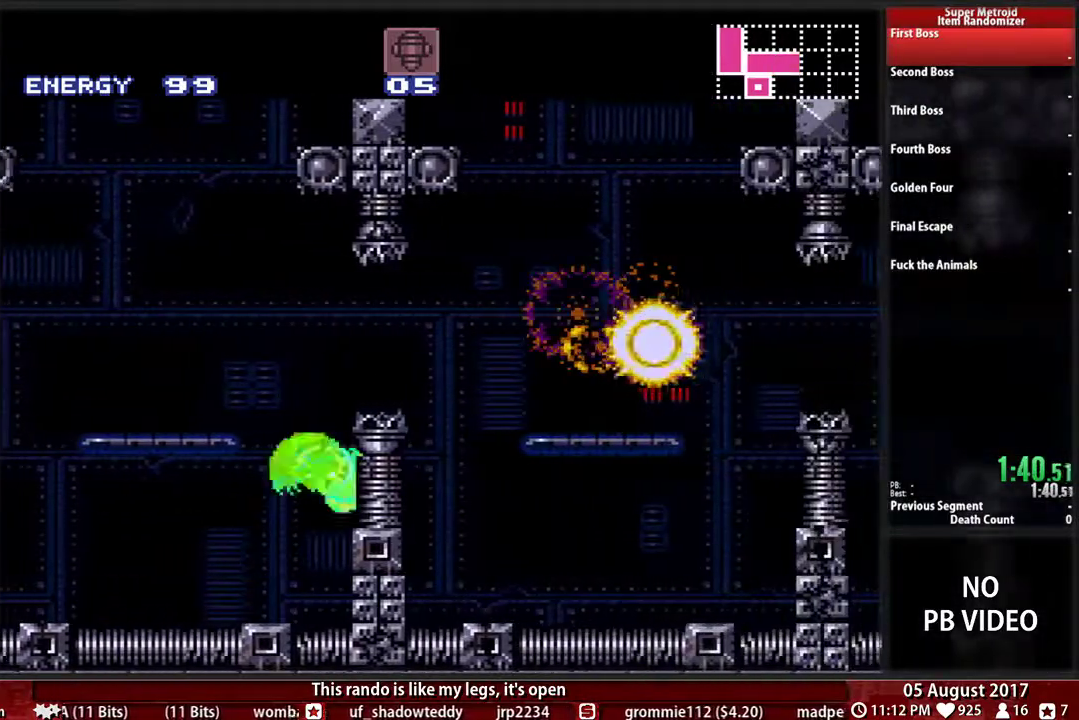
{"buttons": ["B", "X", "DPAD_RIGHT"], "events": [[100, "DPAD_DOWN", "down"], [133, "A", "up"], [133, "DPAD_RIGHT", "up"], [233, "DPAD_RIGHT", "down"], [267, "DPAD_DOWN", "up"], [333, "B", "down"], [433, "X", "down"]]}
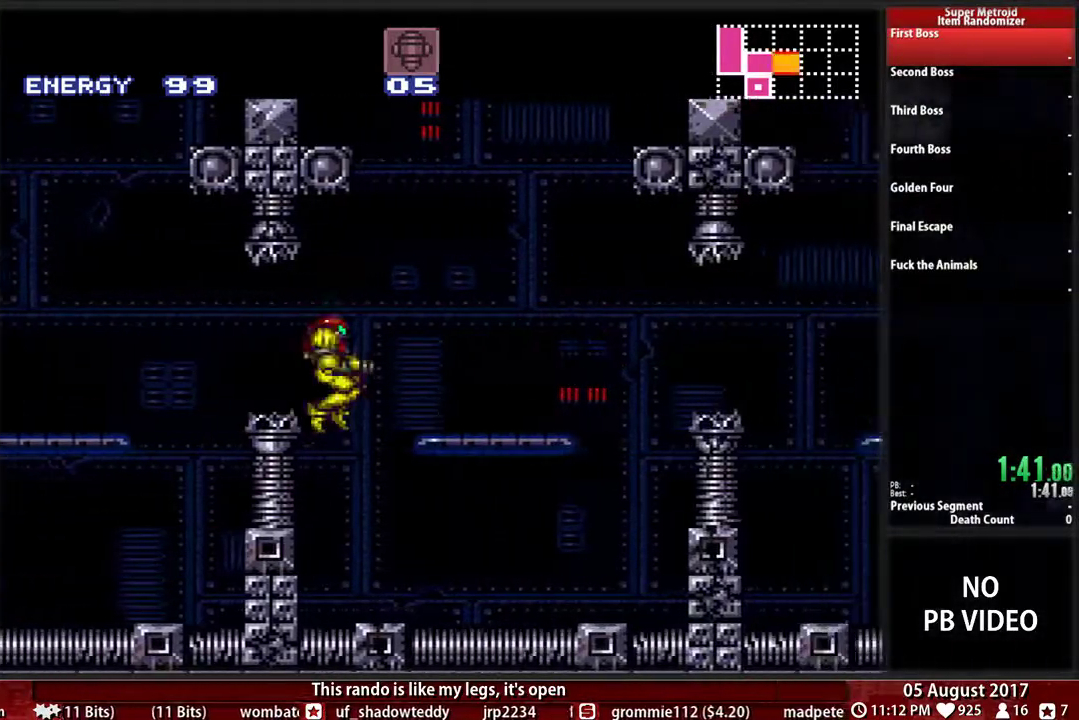
{"buttons": ["B", "DPAD_RIGHT"], "events": [[67, "DPAD_DOWN", "down"], [100, "DPAD_RIGHT", "up"], [133, "X", "up"], [233, "DPAD_DOWN", "up"], [233, "DPAD_RIGHT", "down"]]}
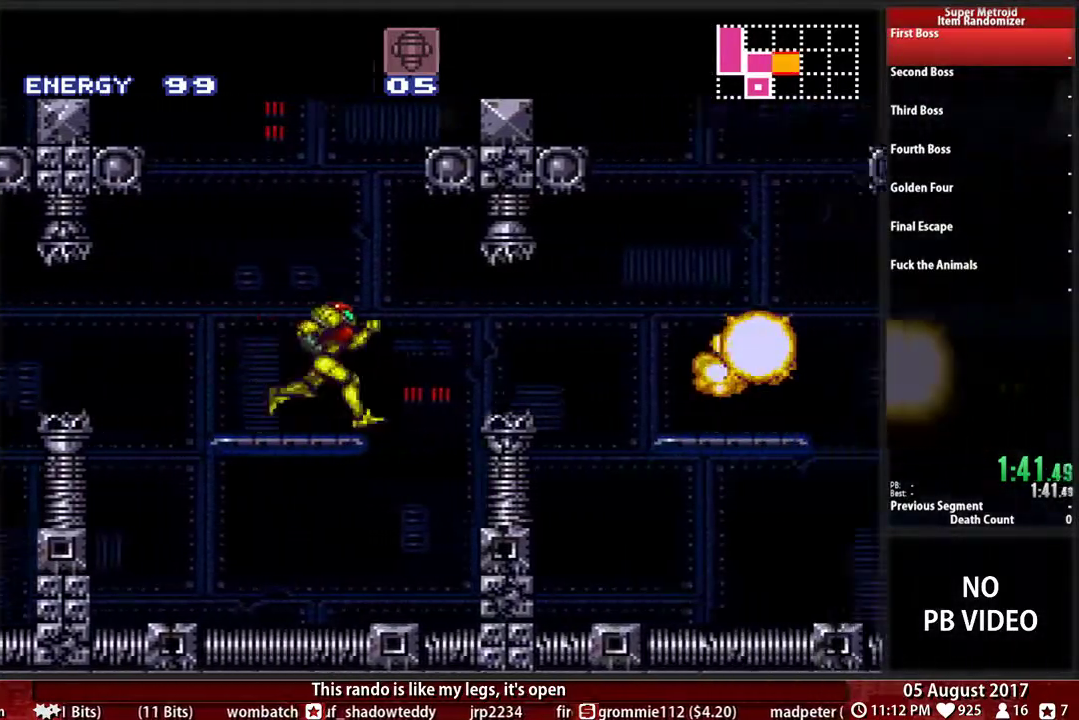
{"buttons": ["B", "DPAD_RIGHT"], "events": [[133, "X", "down"], [167, "DPAD_DOWN", "down"], [200, "DPAD_RIGHT", "up"], [300, "X", "up"], [333, "DPAD_RIGHT", "down"], [367, "DPAD_DOWN", "up"]]}
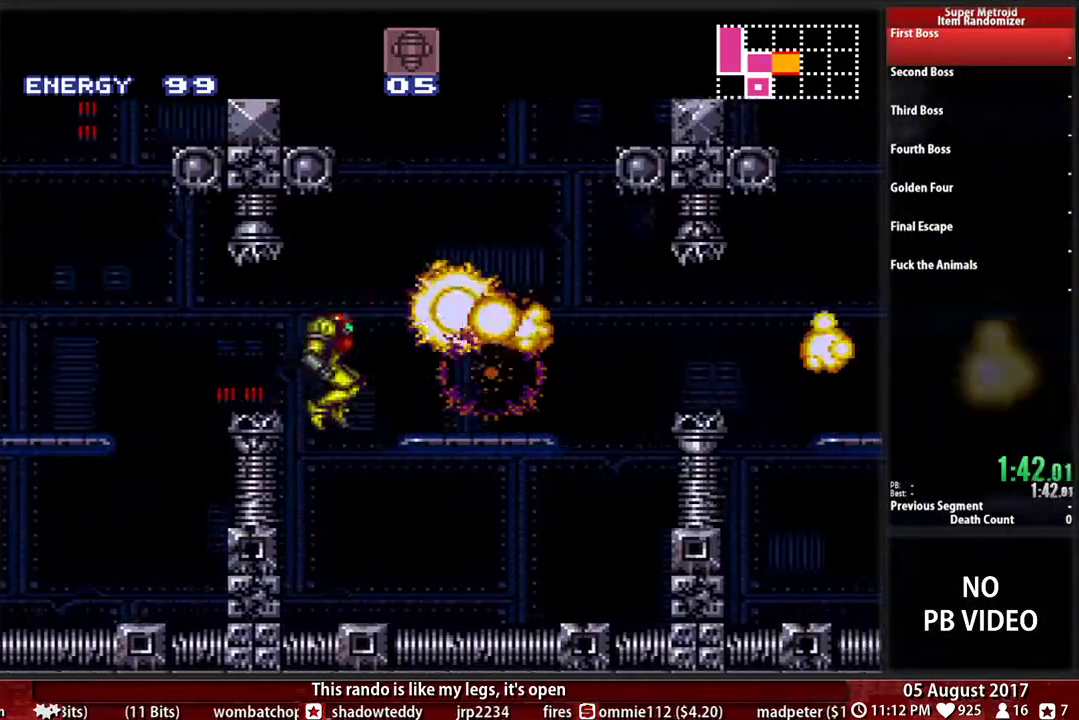
{"buttons": ["B", "DPAD_RIGHT"], "events": [[33, "X", "down"], [100, "DPAD_DOWN", "down"], [100, "DPAD_RIGHT", "up"], [200, "X", "up"], [233, "DPAD_RIGHT", "down"], [267, "DPAD_DOWN", "up"]]}
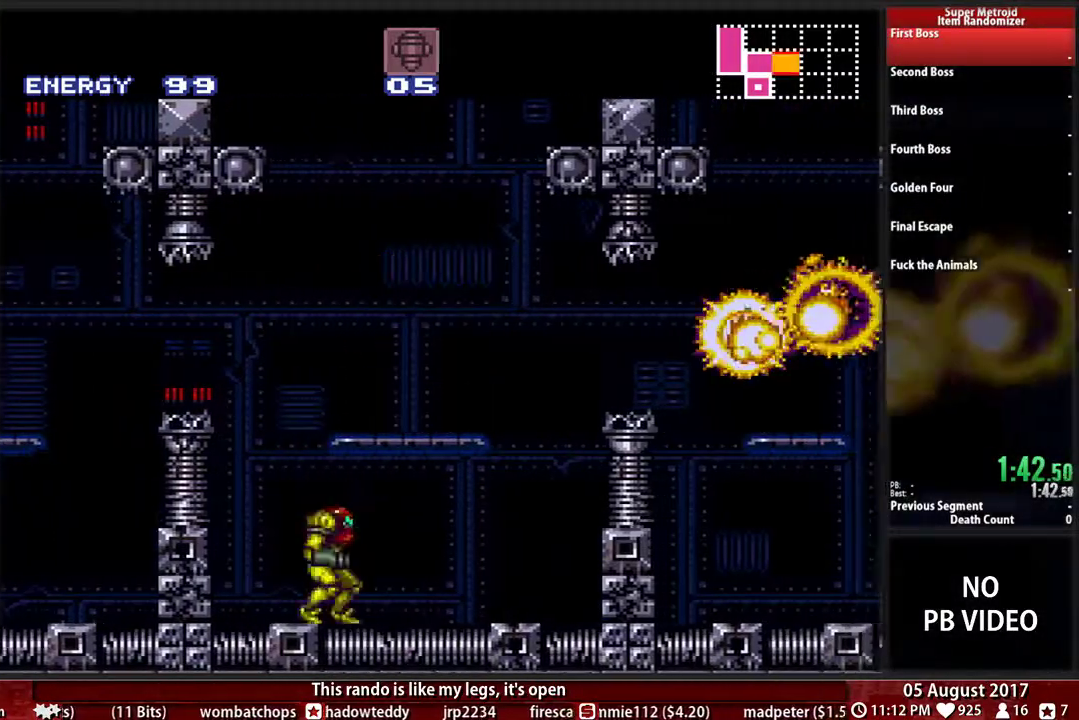
{"buttons": ["A", "DPAD_RIGHT"], "events": [[350, "A", "down"], [383, "B", "up"]]}
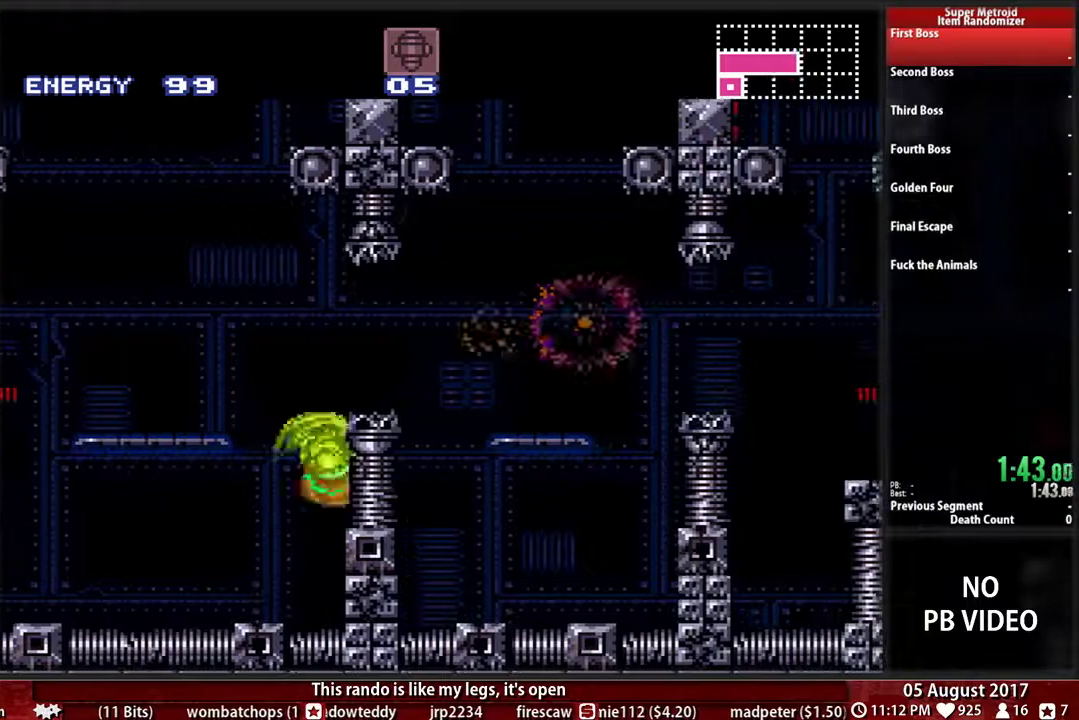
{"buttons": ["B", "X", "DPAD_RIGHT"], "events": [[117, "DPAD_DOWN", "down"], [150, "A", "up"], [150, "DPAD_RIGHT", "up"], [250, "DPAD_RIGHT", "down"], [283, "DPAD_DOWN", "up"], [350, "B", "down"], [483, "X", "down"]]}
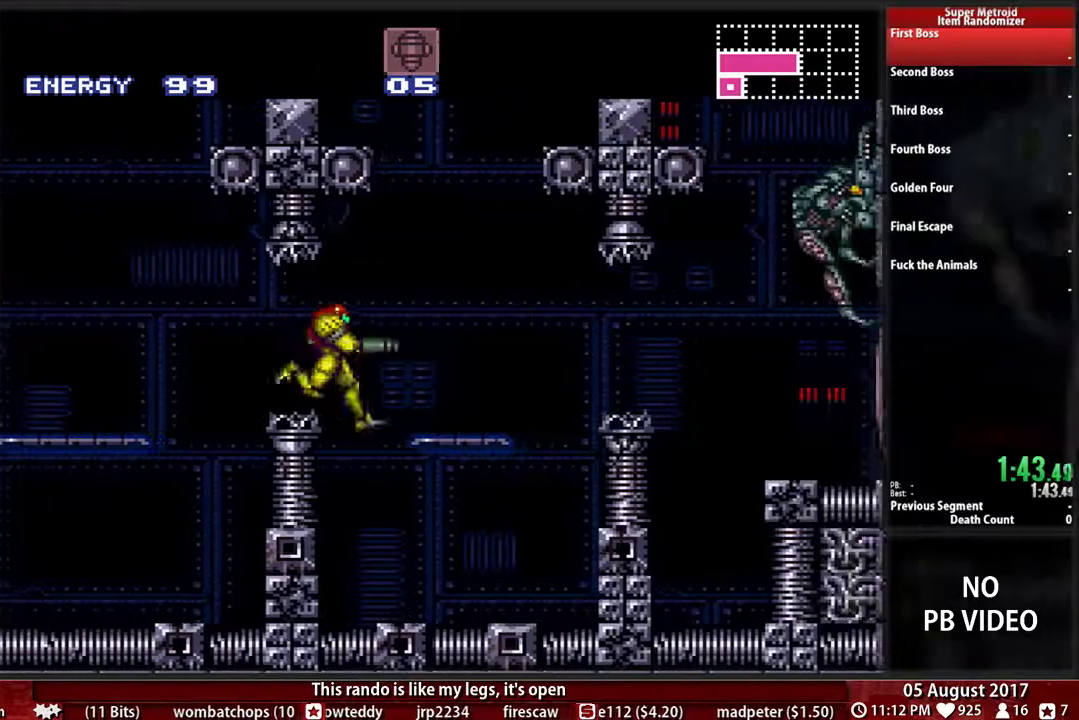
{"buttons": ["B", "X", "DPAD_RIGHT"], "events": [[83, "DPAD_DOWN", "down"], [117, "DPAD_RIGHT", "up"], [150, "X", "up"], [250, "DPAD_RIGHT", "down"], [283, "DPAD_DOWN", "up"], [450, "X", "down"]]}
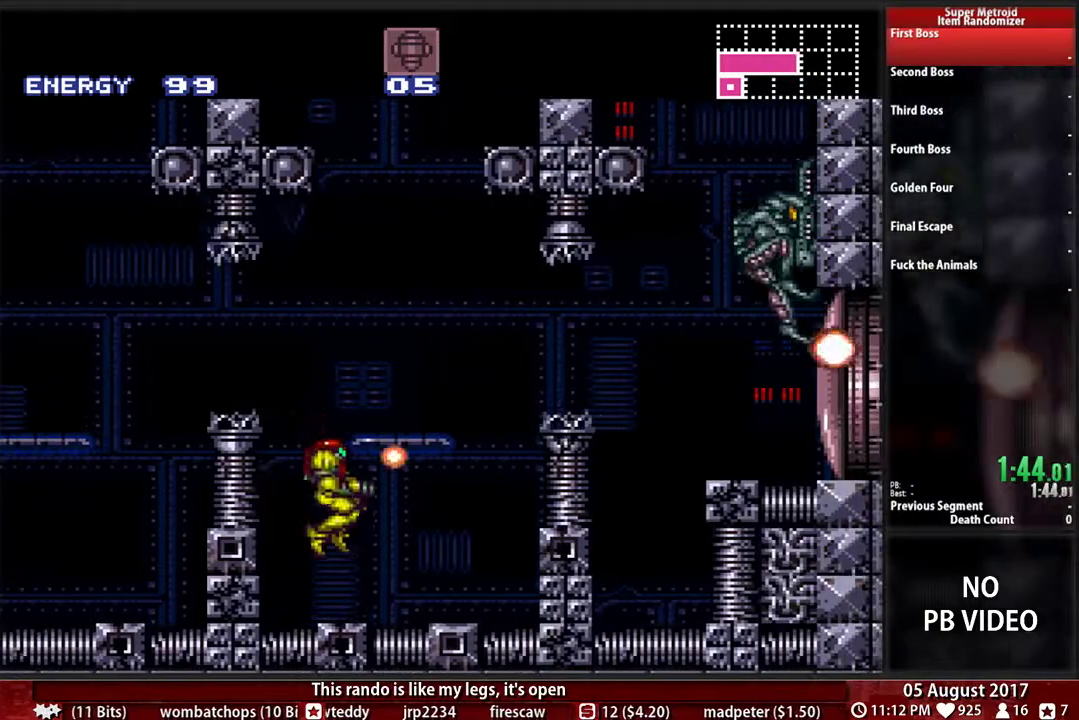
{"buttons": ["A", "DPAD_RIGHT"], "events": [[117, "X", "up"], [417, "A", "down"], [417, "B", "up"]]}
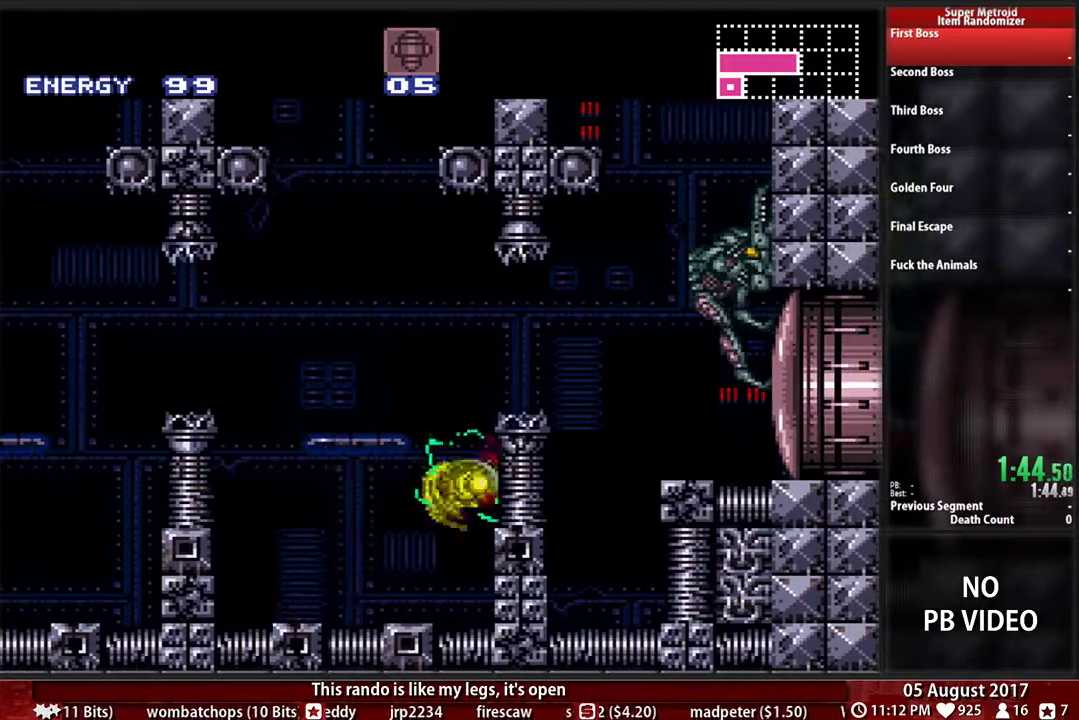
{"buttons": [], "events": [[250, "A", "up"], [250, "X", "down"], [317, "DPAD_RIGHT", "up"], [383, "X", "up"]]}
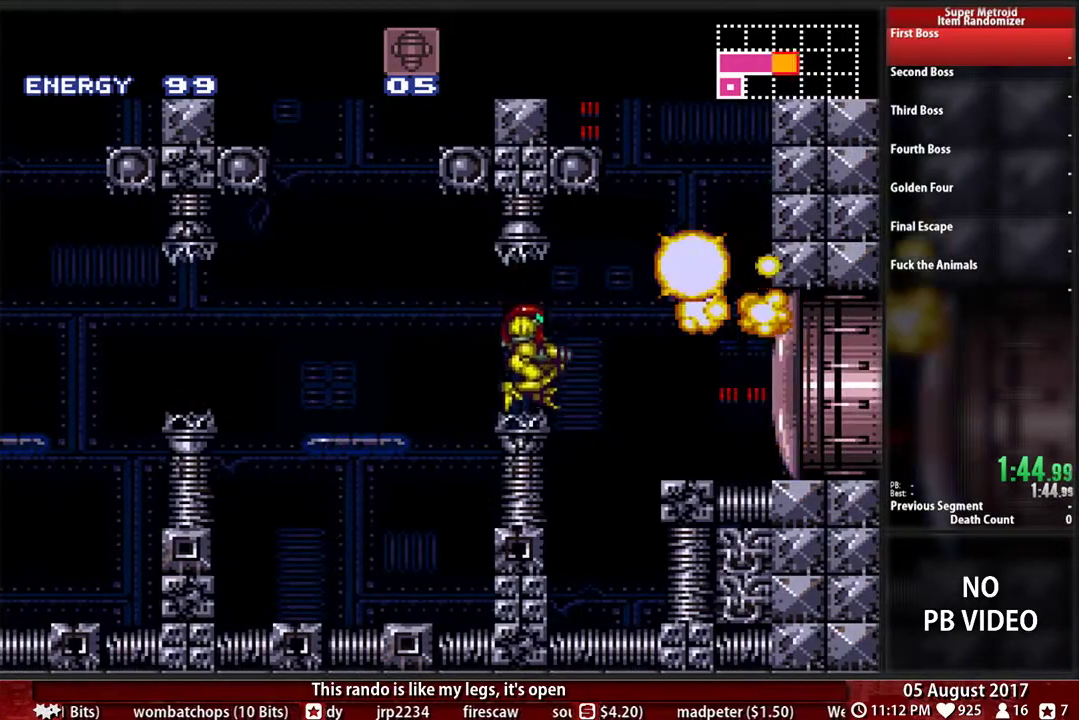
{"buttons": ["B", "DPAD_RIGHT"], "events": [[33, "B", "down"], [33, "DPAD_RIGHT", "down"], [133, "X", "down"], [167, "B", "up"], [267, "B", "down"], [300, "X", "up"]]}
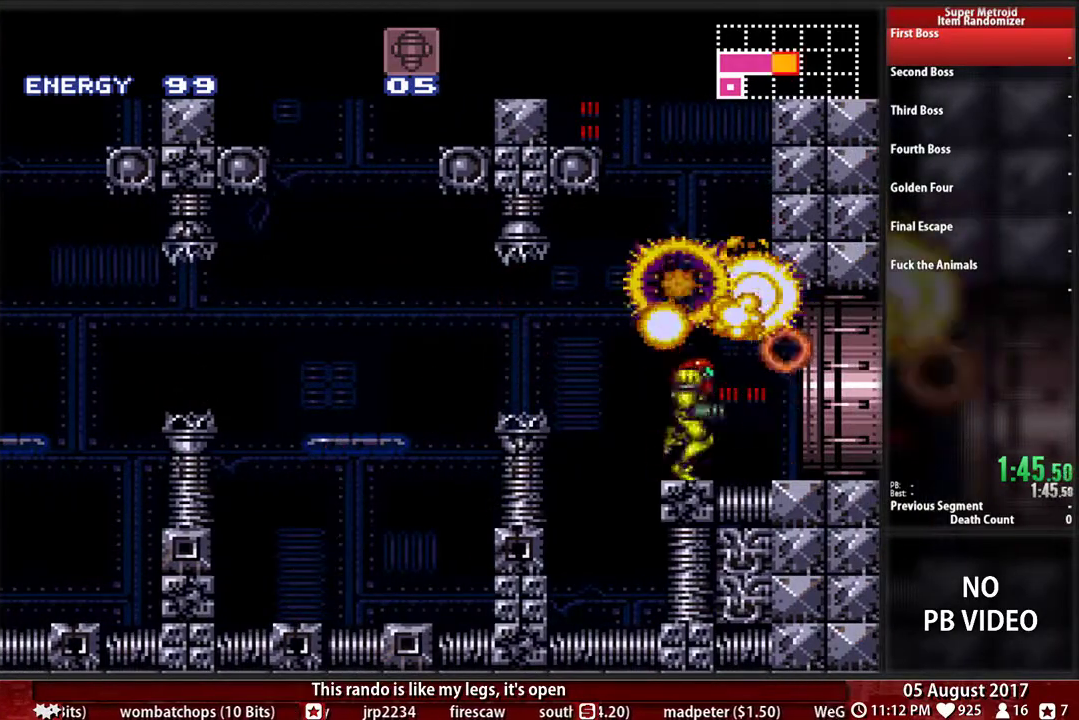
{"buttons": ["B", "DPAD_RIGHT"], "events": []}
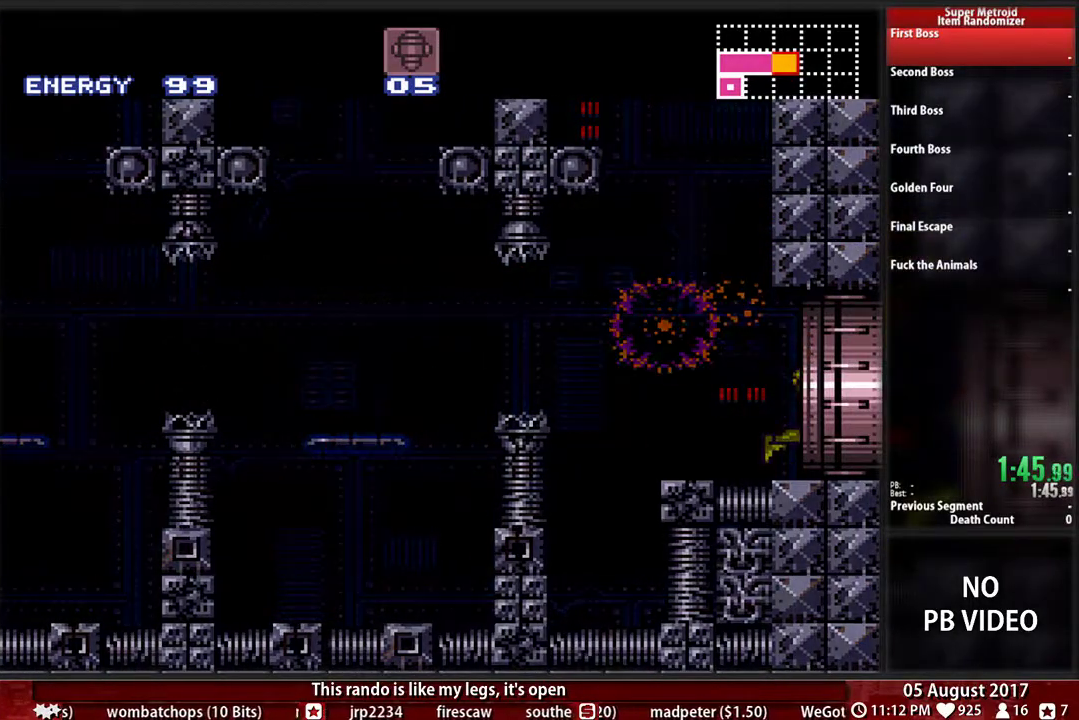
{"buttons": ["B", "DPAD_RIGHT"], "events": []}
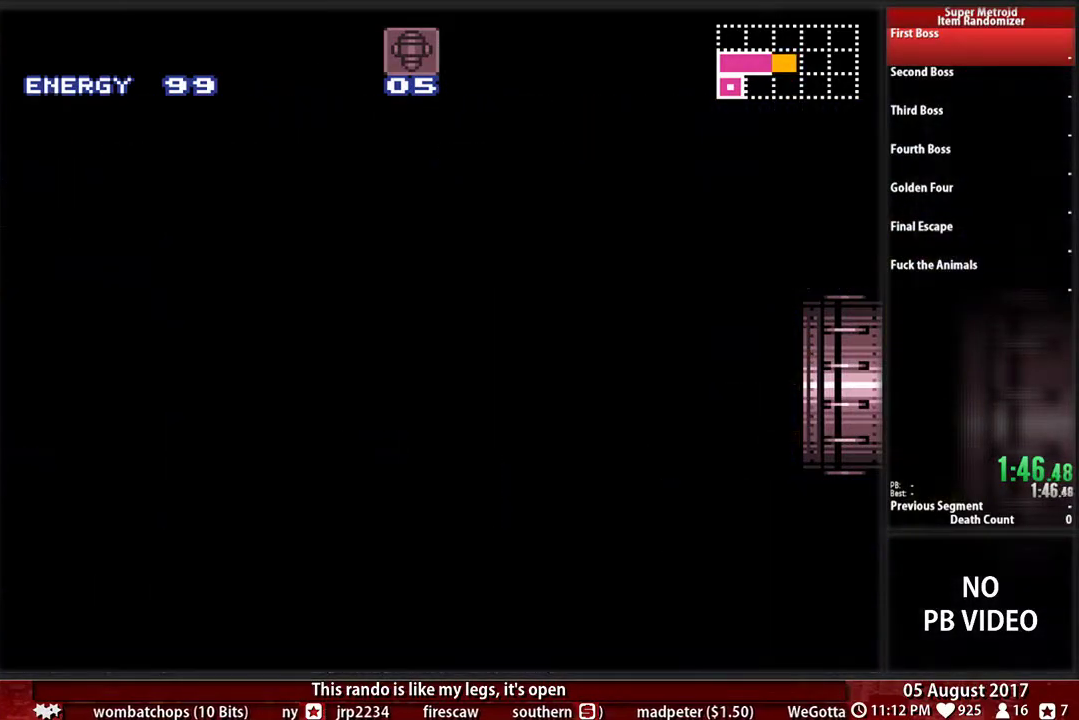
{"buttons": ["DPAD_RIGHT"], "events": [[33, "R1", "down"], [67, "L1", "down"], [167, "R1", "up"], [267, "L1", "up"], [300, "B", "up"]]}
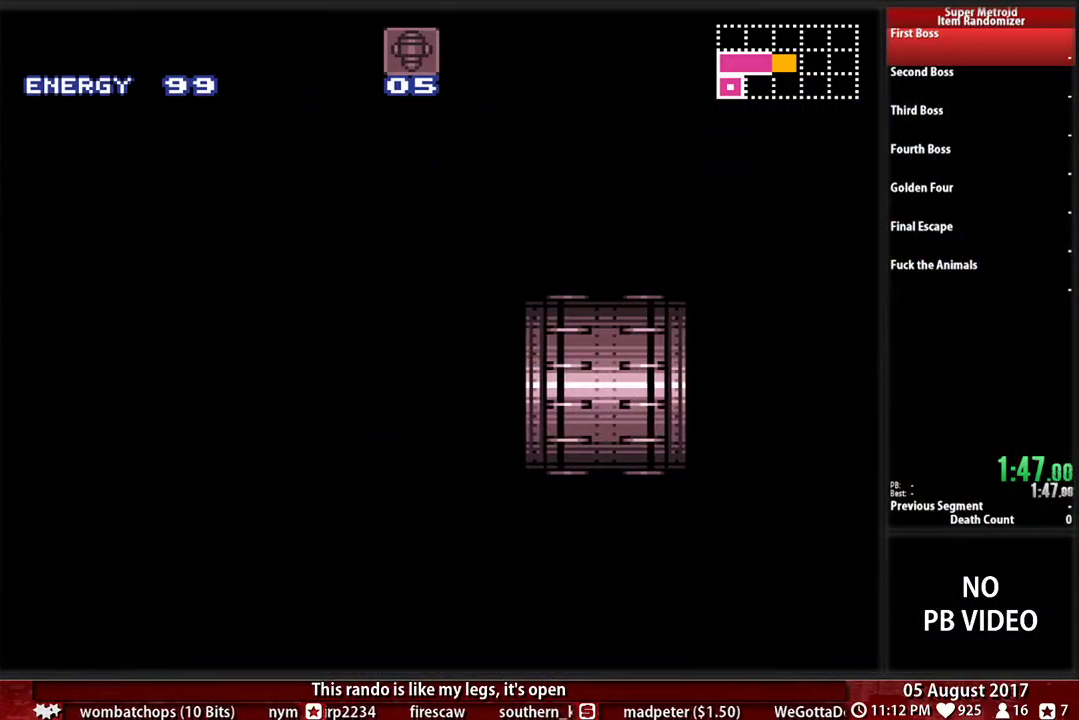
{"buttons": ["DPAD_RIGHT"], "events": []}
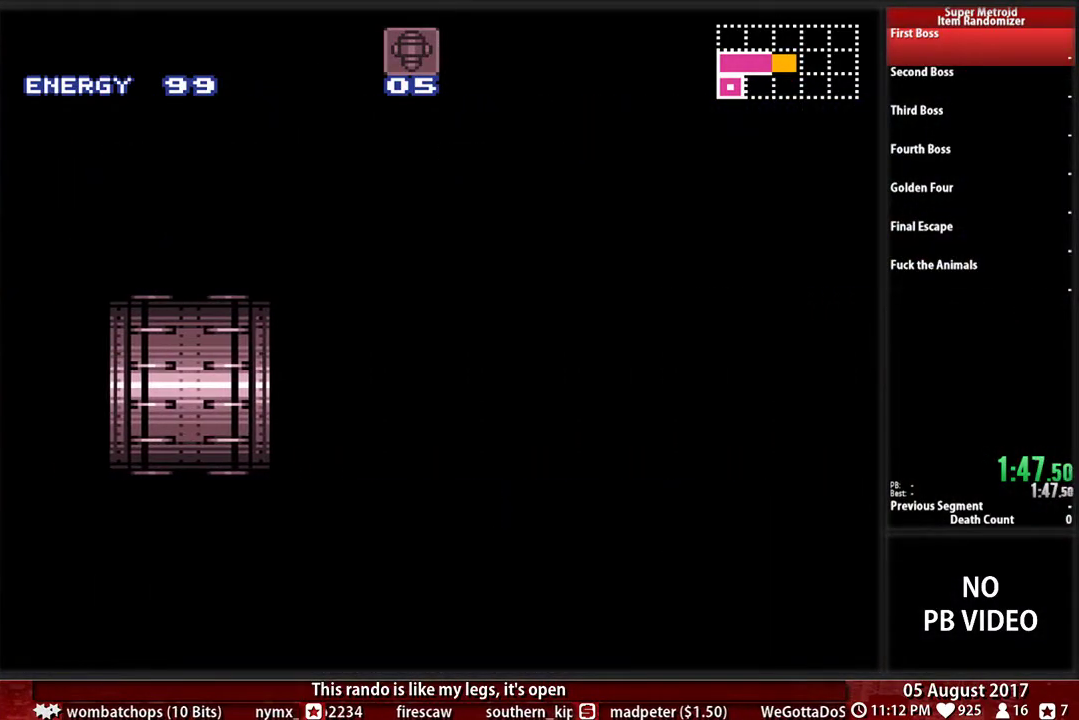
{"buttons": ["B", "DPAD_RIGHT"], "events": [[217, "B", "down"]]}
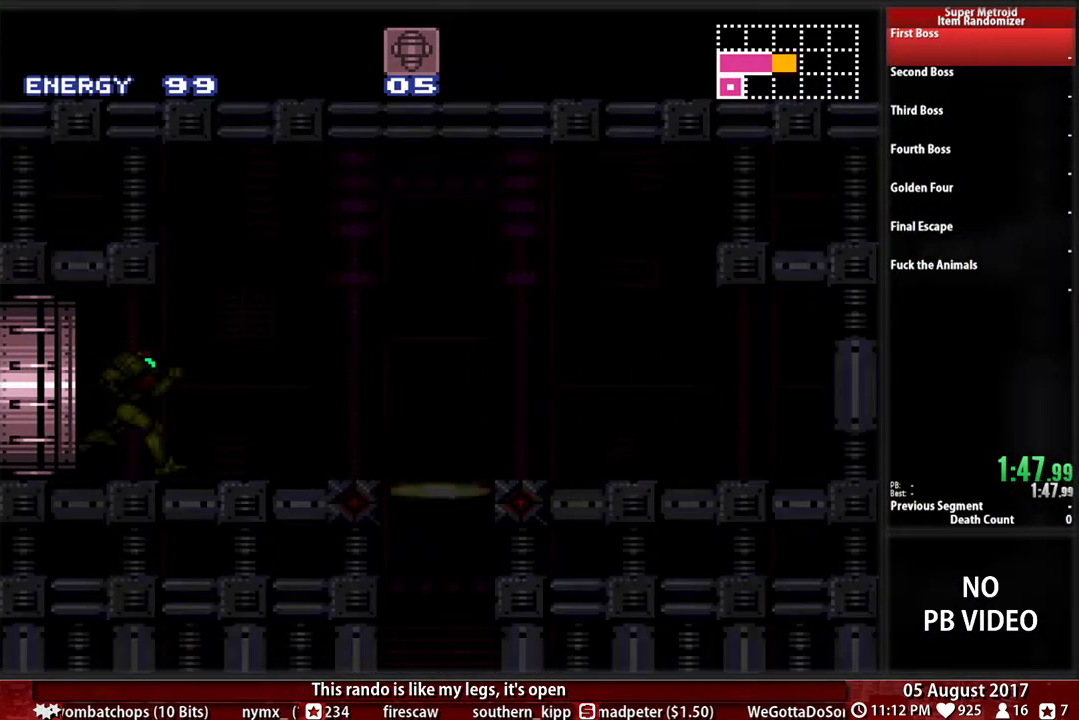
{"buttons": ["B", "R1", "DPAD_RIGHT"], "events": [[433, "R1", "down"]]}
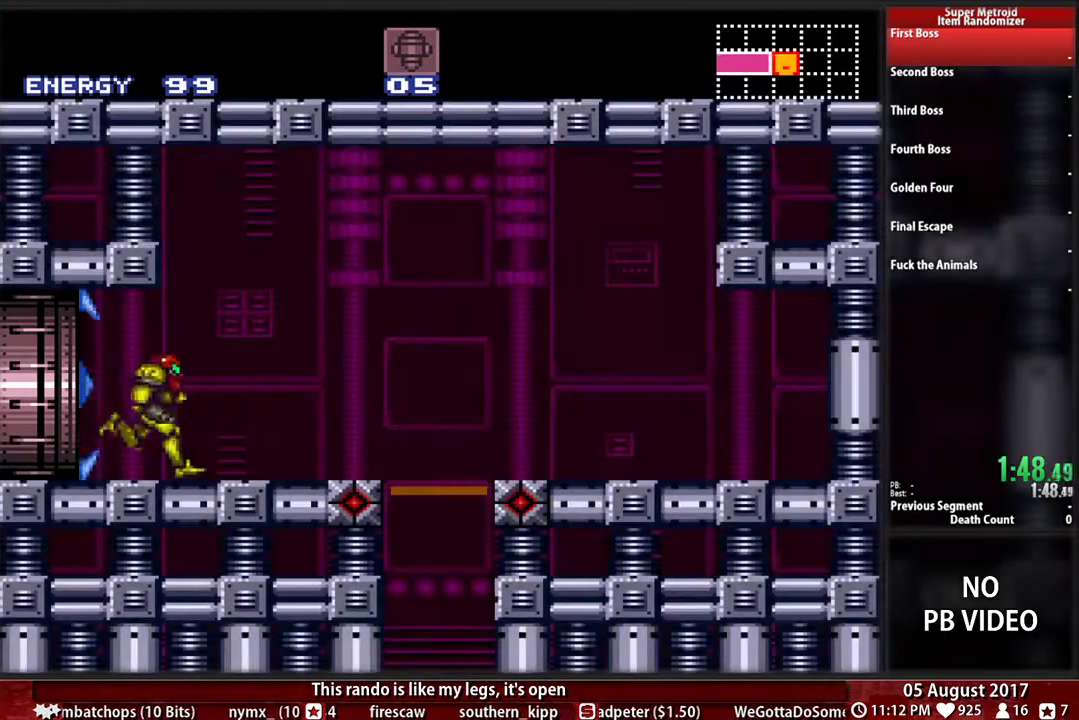
{"buttons": ["B", "R1", "DPAD_DOWN"], "events": [[317, "DPAD_RIGHT", "up"], [417, "DPAD_DOWN", "down"]]}
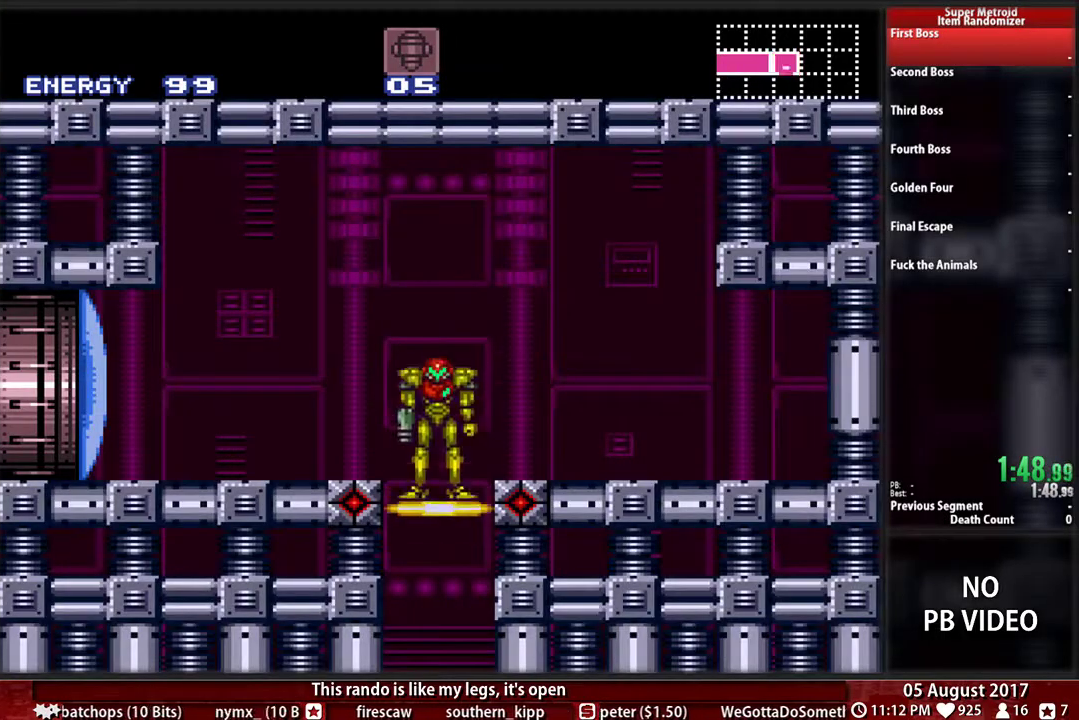
{"buttons": [], "events": [[50, "DPAD_DOWN", "up"], [117, "B", "up"], [500, "R1", "up"]]}
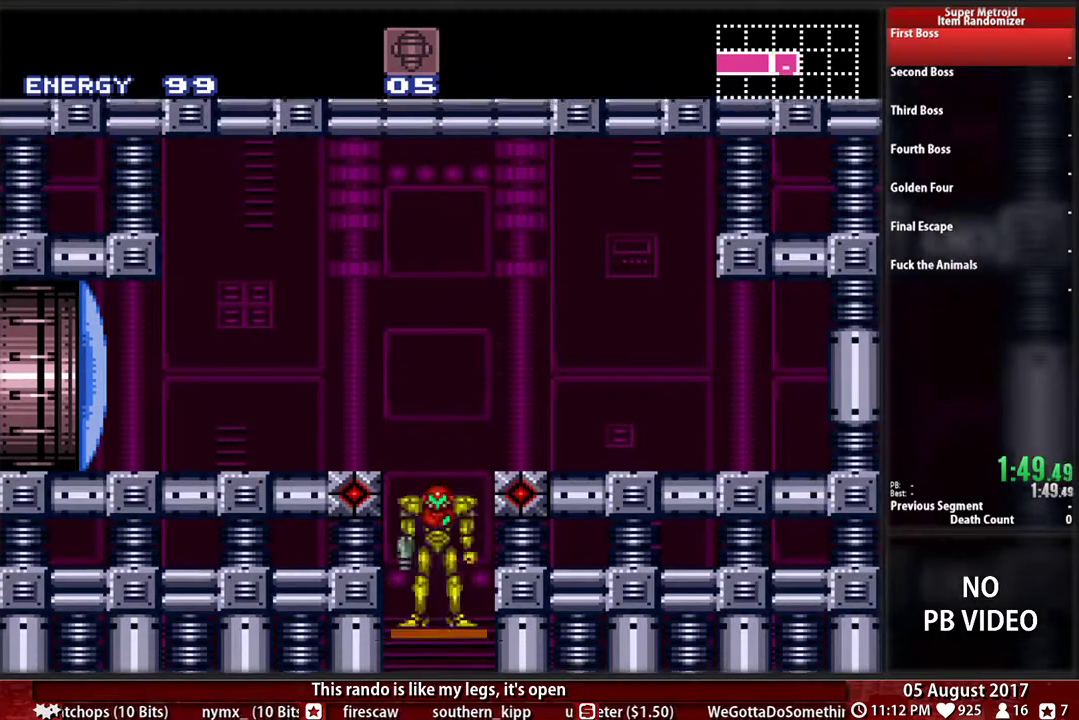
{"buttons": ["DPAD_DOWN"], "events": [[167, "DPAD_DOWN", "down"], [183, "X", "down"], [417, "X", "up"]]}
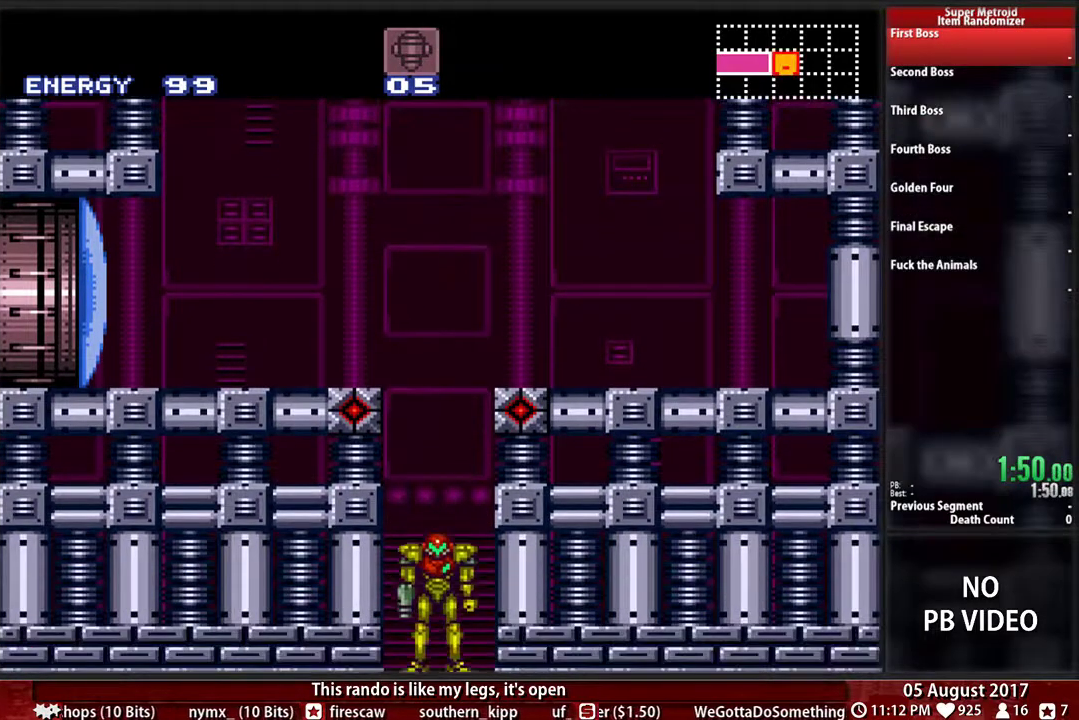
{"buttons": ["DPAD_DOWN"], "events": []}
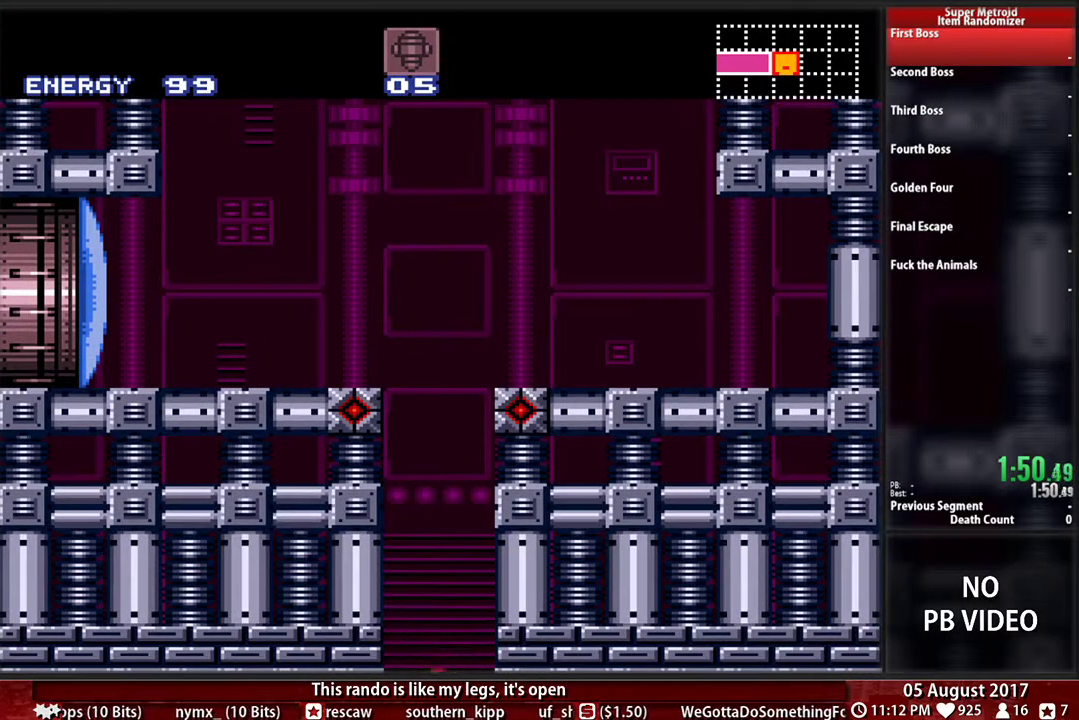
{"buttons": [], "events": [[300, "DPAD_DOWN", "up"]]}